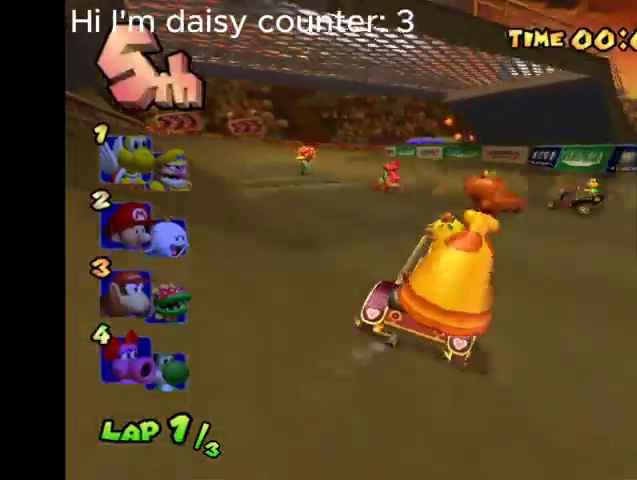
Gameplay with a controller (Xbox layout); each line is a JSON object with the inputs held at the frame after it (dt_ms = milliseconds from this image to that frame). "events" lists button and stick changes between this image and that frame as [ms after this image, input, new state], when the widget could be followed in between. Not read: right_stick.
{"dt_ms": 500, "buttons": ["B"], "left_stick": "right", "events": [[333, "left_stick", "center"], [500, "left_stick", "right"]]}
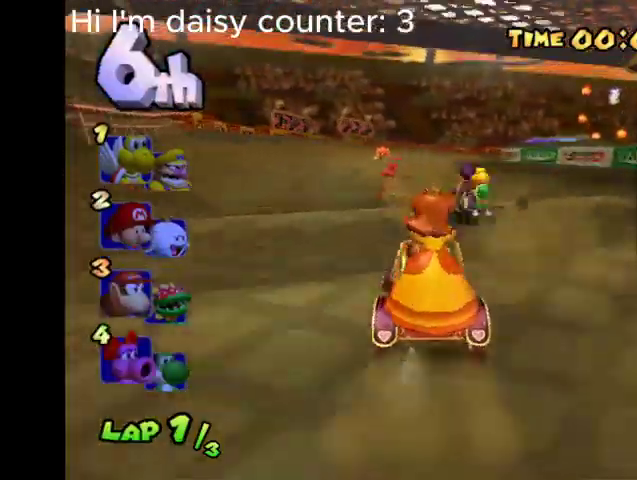
{"dt_ms": 500, "buttons": ["B", "R2"], "left_stick": "right", "events": [[100, "R2", "down"]]}
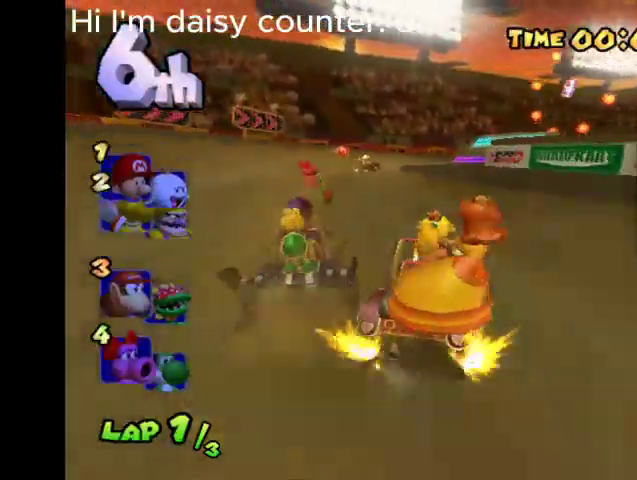
{"dt_ms": 500, "buttons": ["B", "R2"], "left_stick": "left", "events": [[167, "left_stick", "left"]]}
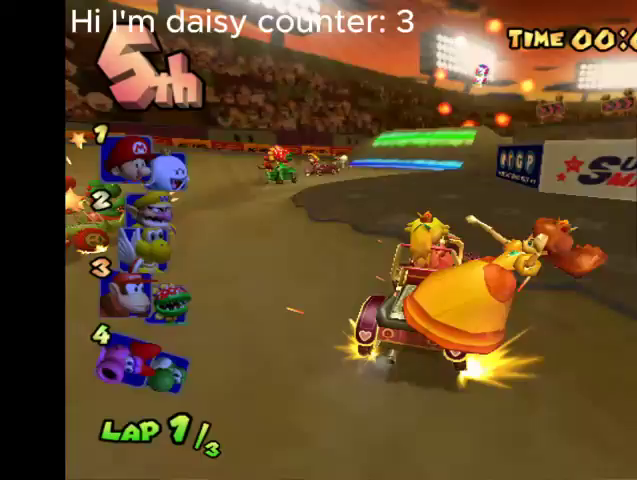
{"dt_ms": 500, "buttons": ["B"], "left_stick": "right", "events": [[433, "left_stick", "right"], [467, "R2", "up"]]}
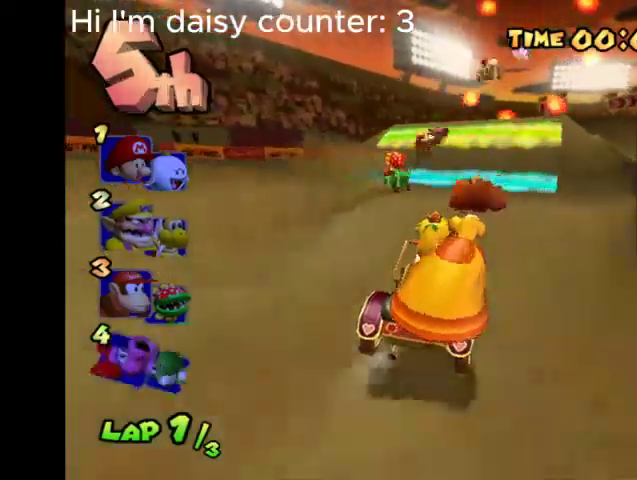
{"dt_ms": 500, "buttons": ["B"], "left_stick": "center", "events": [[167, "left_stick", "center"]]}
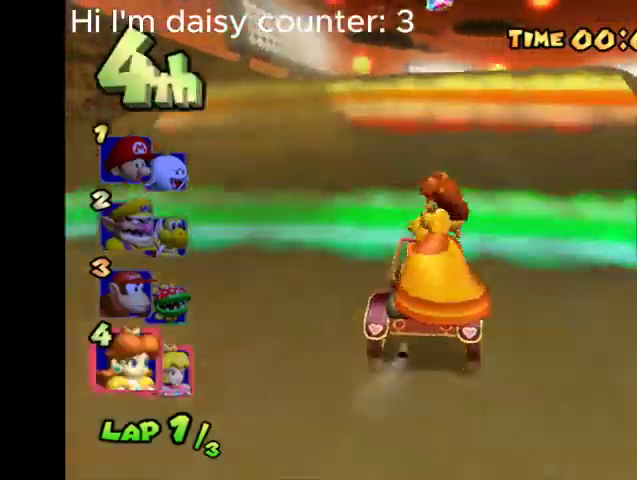
{"dt_ms": 500, "buttons": ["B"], "left_stick": "center", "events": []}
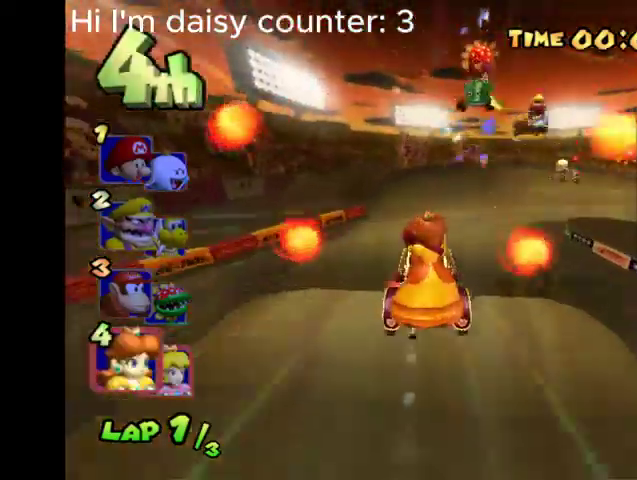
{"dt_ms": 500, "buttons": ["B", "R2"], "left_stick": "right", "events": [[267, "R2", "down"], [267, "left_stick", "right"]]}
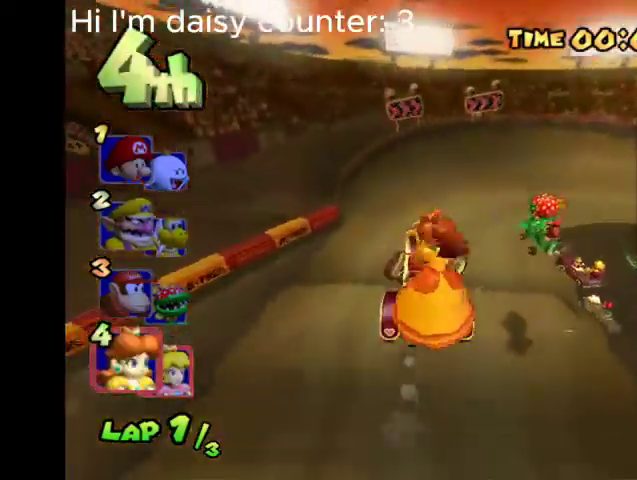
{"dt_ms": 500, "buttons": ["B", "R2"], "left_stick": "right", "events": []}
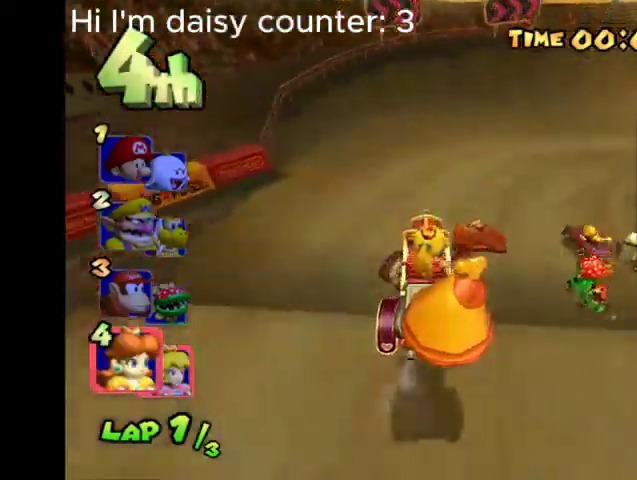
{"dt_ms": 500, "buttons": ["B", "R2"], "left_stick": "right", "events": []}
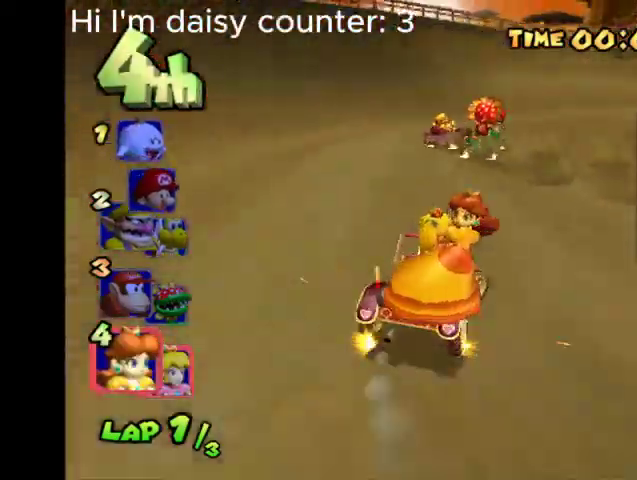
{"dt_ms": 500, "buttons": ["B", "R2"], "left_stick": "right", "events": []}
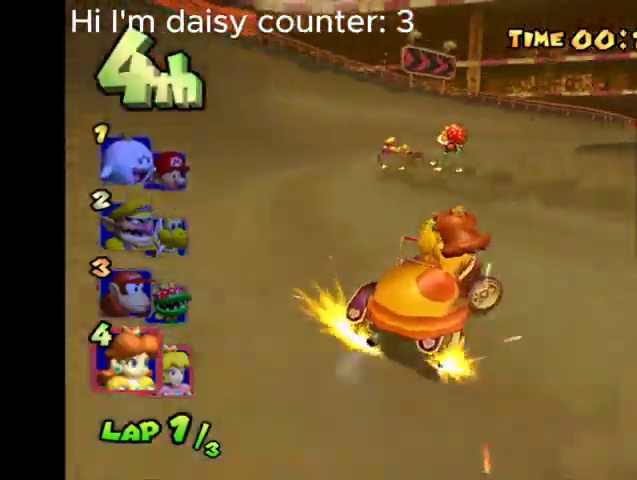
{"dt_ms": 500, "buttons": ["B", "R2"], "left_stick": "up-left", "events": [[467, "left_stick", "up-left"]]}
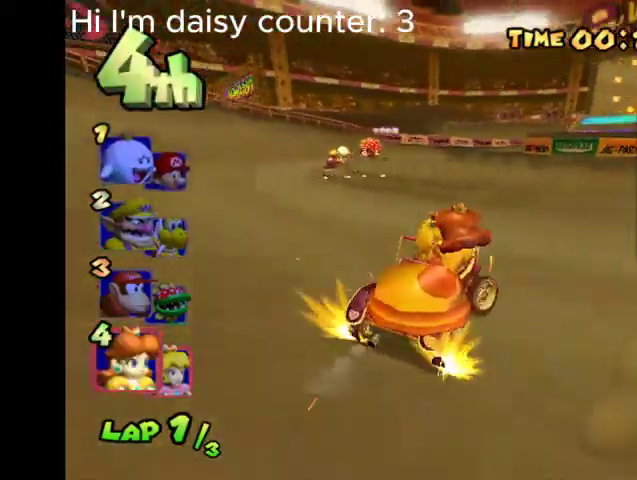
{"dt_ms": 500, "buttons": ["B", "R2"], "left_stick": "up", "events": [[200, "left_stick", "up"]]}
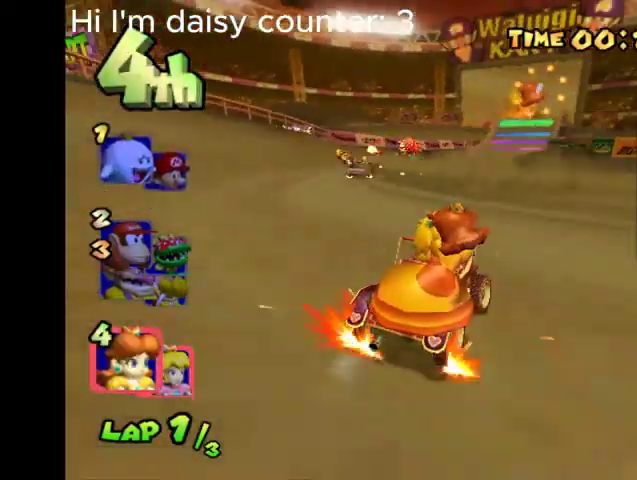
{"dt_ms": 500, "buttons": ["B"], "left_stick": "center", "events": [[167, "left_stick", "left"], [233, "R2", "up"], [267, "left_stick", "center"]]}
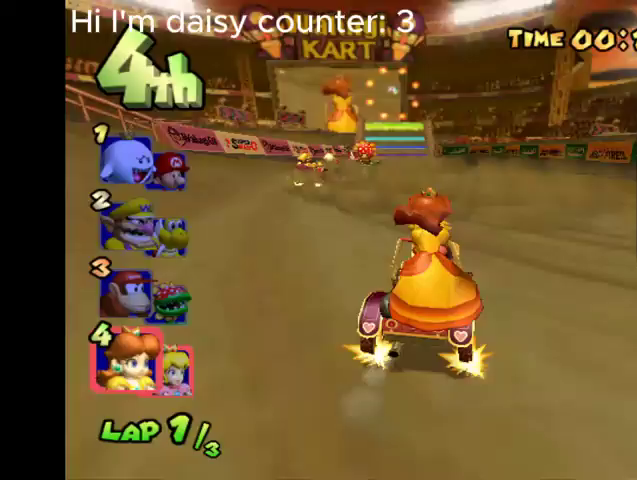
{"dt_ms": 500, "buttons": ["B"], "left_stick": "center", "events": [[100, "left_stick", "left"], [300, "left_stick", "center"]]}
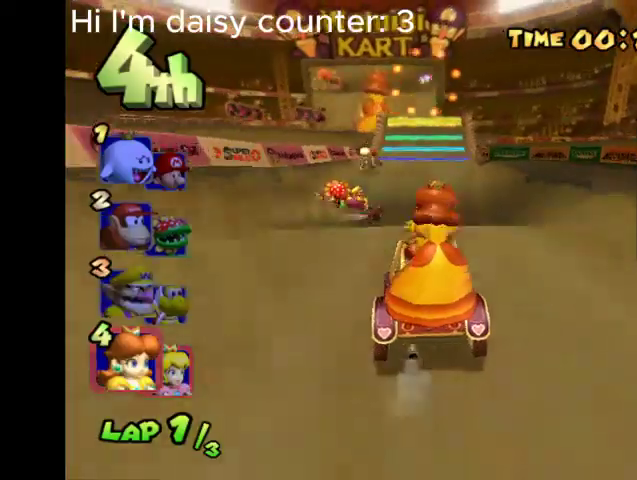
{"dt_ms": 500, "buttons": ["B"], "left_stick": "left", "events": [[33, "left_stick", "right"], [167, "left_stick", "center"], [433, "left_stick", "left"]]}
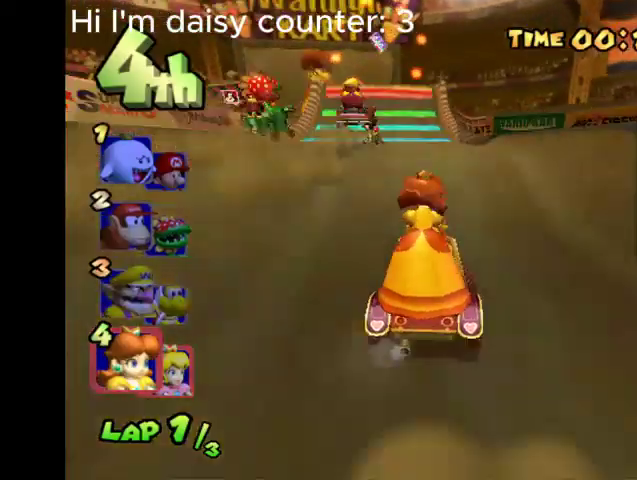
{"dt_ms": 500, "buttons": ["B"], "left_stick": "center", "events": [[100, "left_stick", "center"]]}
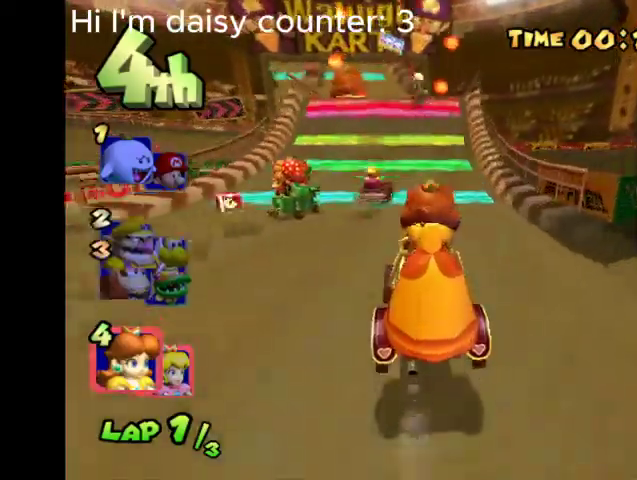
{"dt_ms": 500, "buttons": ["B"], "left_stick": "center", "events": [[167, "left_stick", "left"], [267, "left_stick", "center"]]}
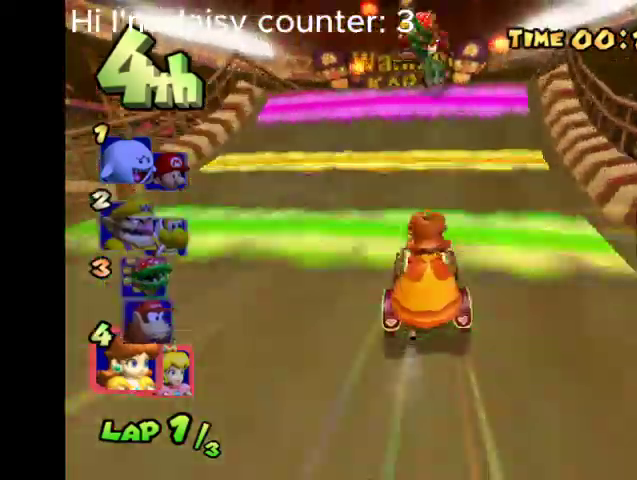
{"dt_ms": 500, "buttons": ["B"], "left_stick": "center", "events": [[200, "left_stick", "right"], [300, "left_stick", "center"]]}
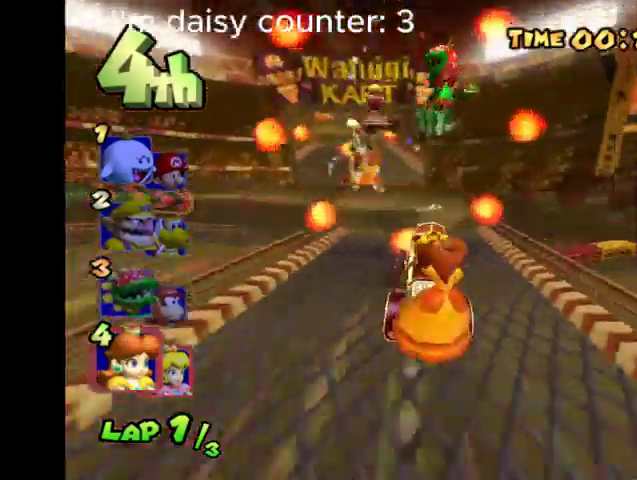
{"dt_ms": 500, "buttons": ["B"], "left_stick": "center", "events": []}
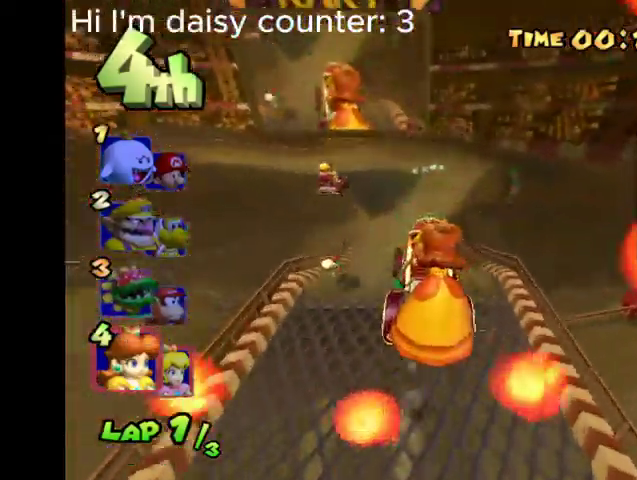
{"dt_ms": 500, "buttons": ["B"], "left_stick": "center", "events": []}
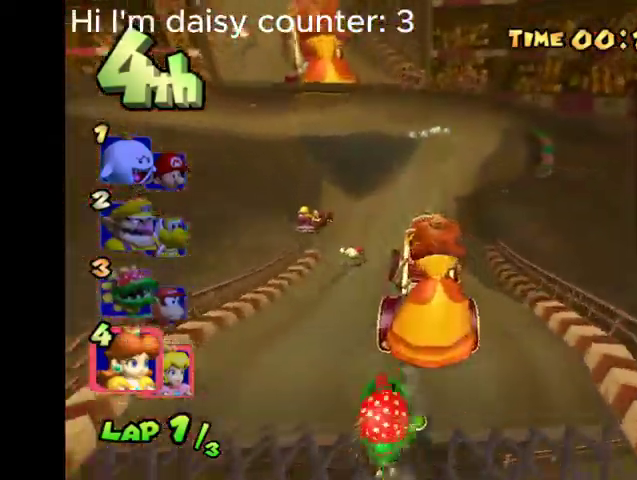
{"dt_ms": 500, "buttons": ["B"], "left_stick": "center", "events": []}
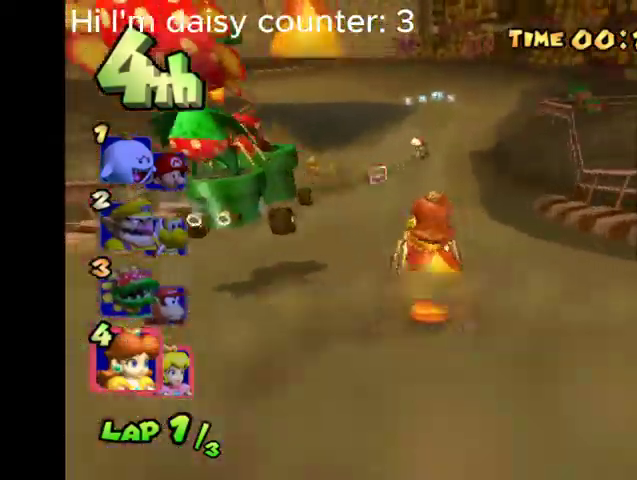
{"dt_ms": 500, "buttons": ["B"], "left_stick": "center", "events": []}
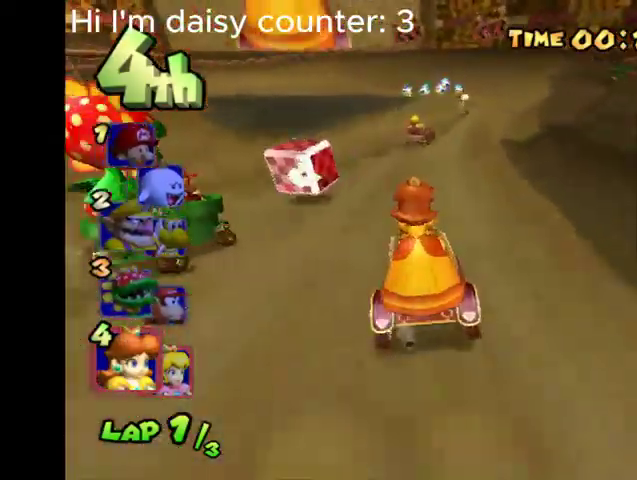
{"dt_ms": 1000, "buttons": ["B", "R2"], "left_stick": "up", "events": [[133, "R2", "down"], [167, "left_stick", "left"], [400, "left_stick", "up"], [567, "left_stick", "up-right"], [733, "left_stick", "up"]]}
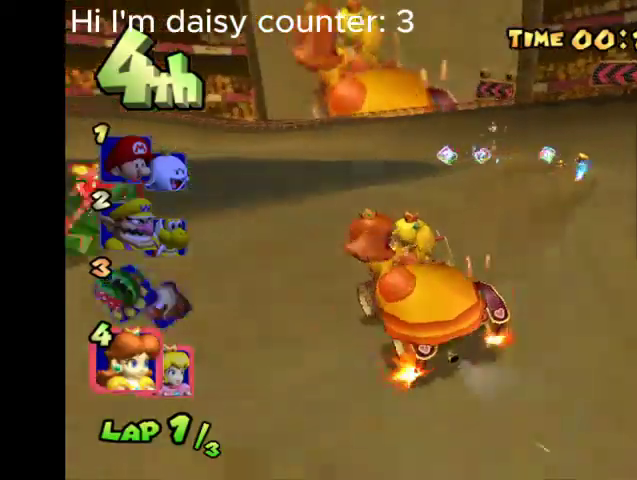
{"dt_ms": 500, "buttons": ["B", "R2"], "left_stick": "up-left", "events": [[400, "left_stick", "up-left"]]}
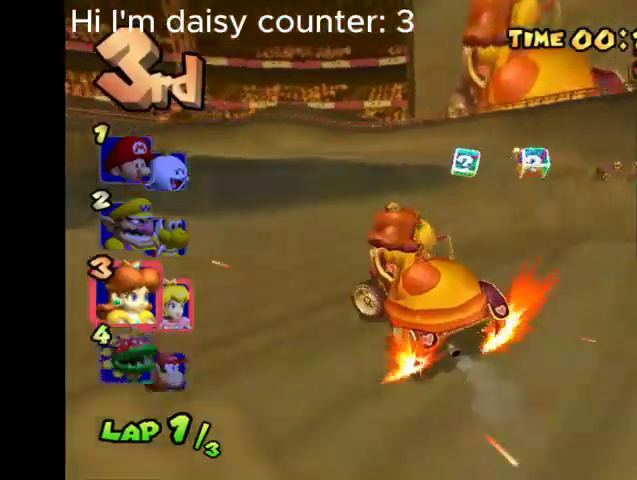
{"dt_ms": 500, "buttons": ["B", "R2"], "left_stick": "up", "events": [[367, "left_stick", "up"]]}
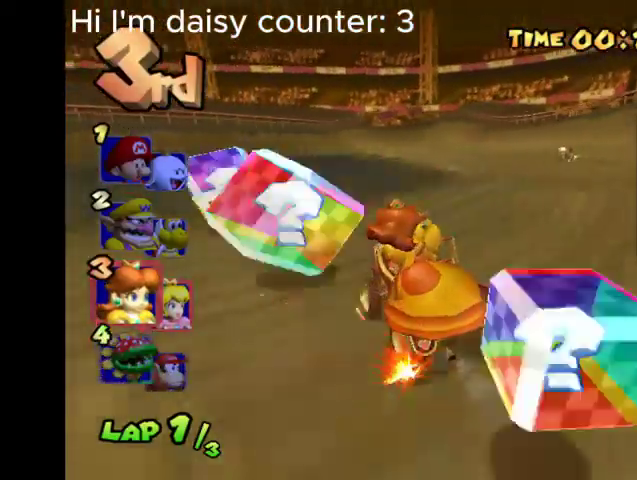
{"dt_ms": 500, "buttons": ["B", "R2"], "left_stick": "up-right", "events": [[433, "left_stick", "up-right"]]}
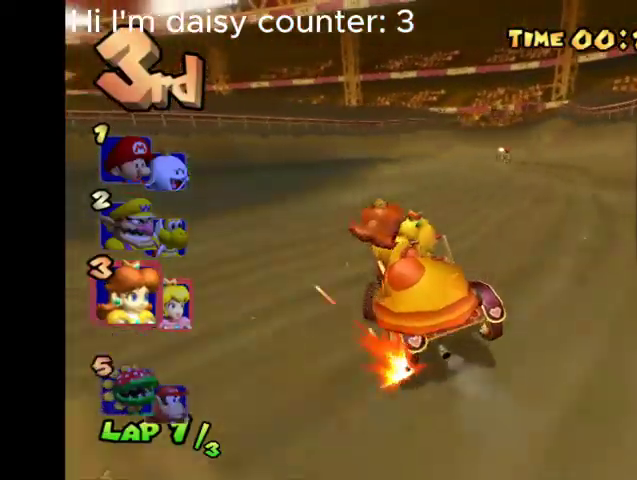
{"dt_ms": 500, "buttons": ["B", "R2"], "left_stick": "right", "events": [[33, "left_stick", "right"], [233, "R2", "up"], [333, "R2", "down"]]}